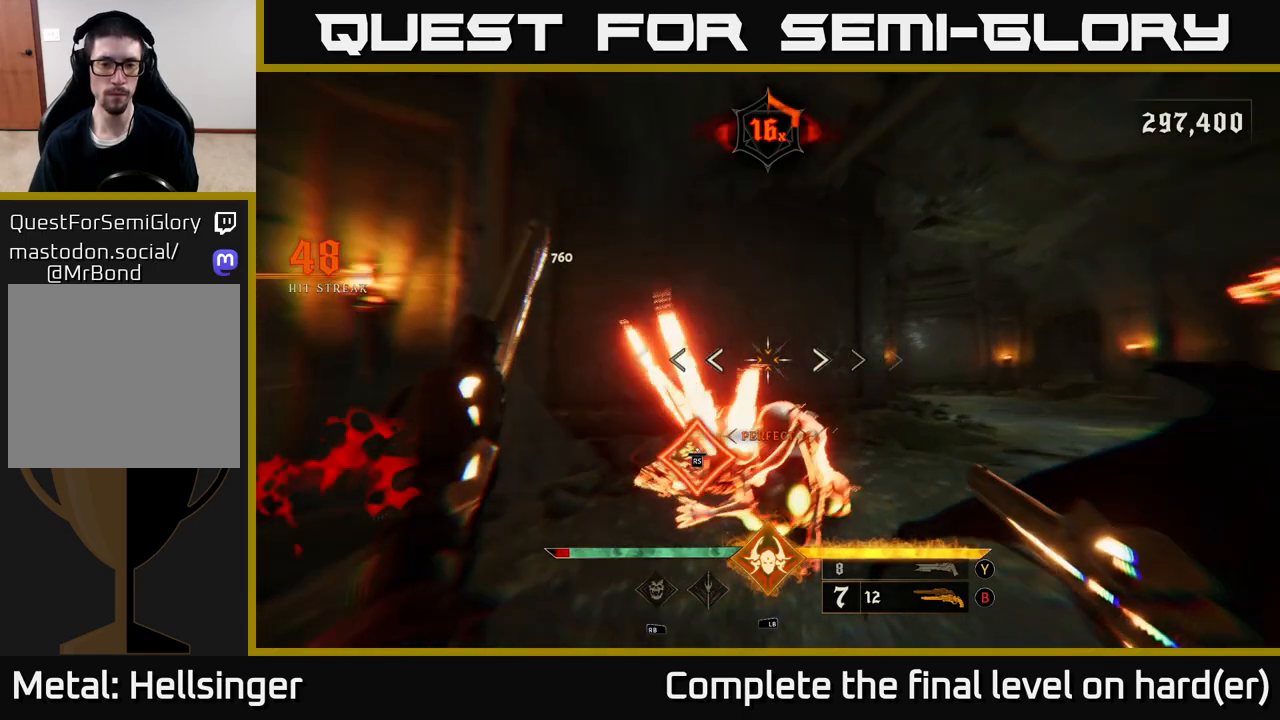
Gameplay with a controller (Xbox layout); each line is a JSON object with the inputs held at the frame after it. "events" lists button and stick changes between this image and that frame as [ms after this image, input, new state], when the widget could be followed in between.
{"buttons": ["R2"], "left_stick": "right", "right_stick": "down-right", "events": [[67, "left_stick", "right"], [200, "right_stick", "left"], [300, "right_stick", "center"], [400, "right_stick", "down-right"], [500, "R2", "down"]]}
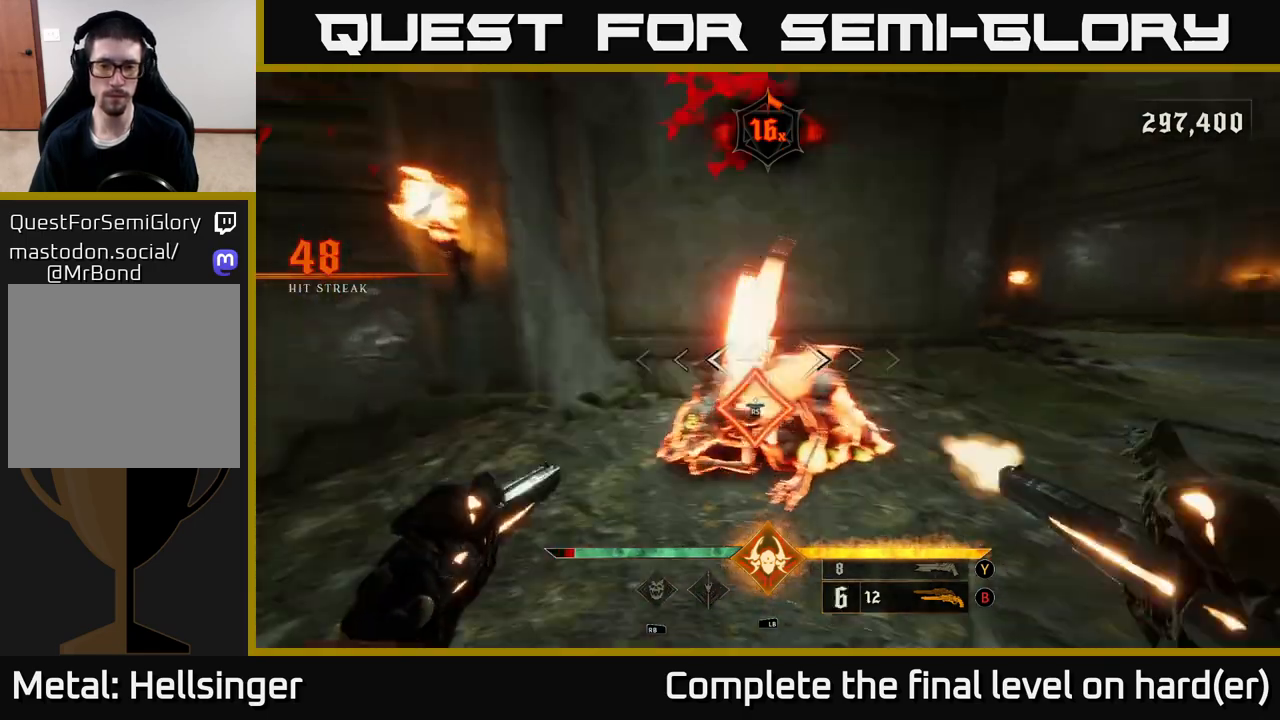
{"buttons": ["R2"], "left_stick": "center", "right_stick": "down-left", "events": [[67, "right_stick", "center"], [83, "R2", "up"], [200, "left_stick", "up-right"], [333, "right_stick", "down-left"], [350, "left_stick", "left"], [433, "R2", "down"], [500, "left_stick", "center"]]}
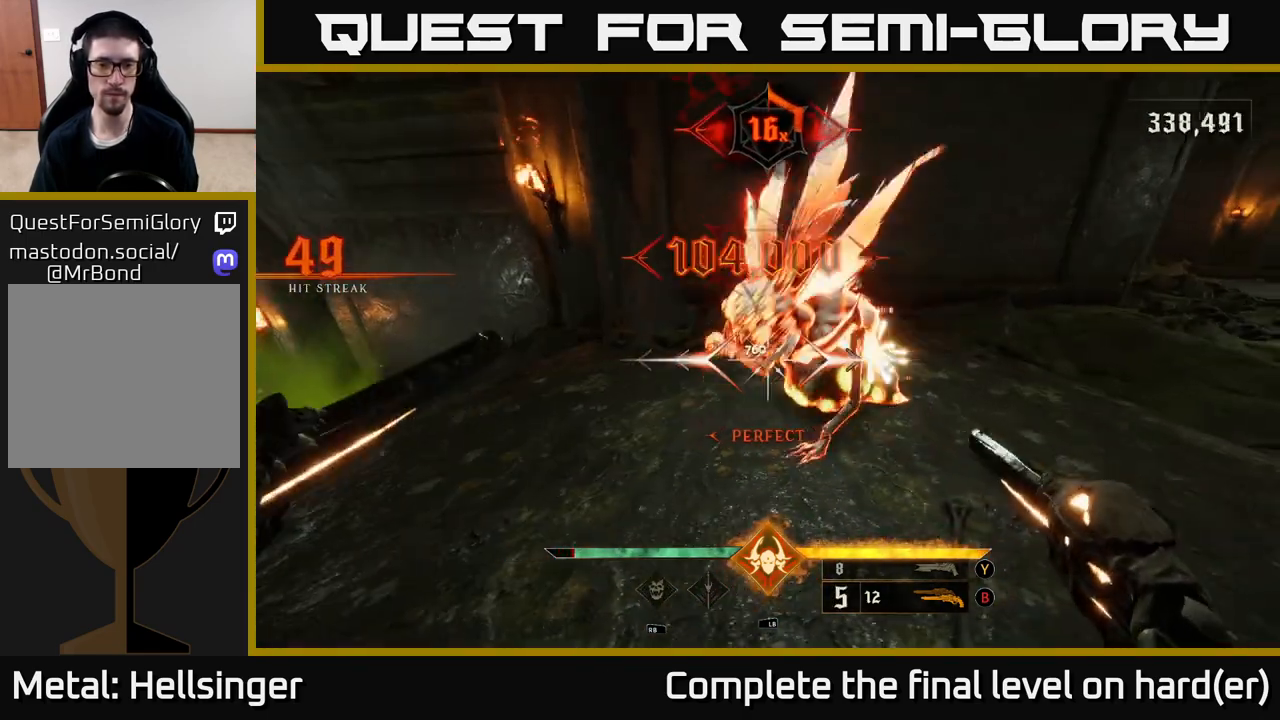
{"buttons": [], "left_stick": "up-right", "right_stick": "center", "events": [[17, "R2", "up"], [17, "right_stick", "center"], [183, "right_stick", "right"], [200, "left_stick", "up"], [333, "right_stick", "center"], [350, "left_stick", "up-right"], [383, "X", "down"], [467, "X", "up"]]}
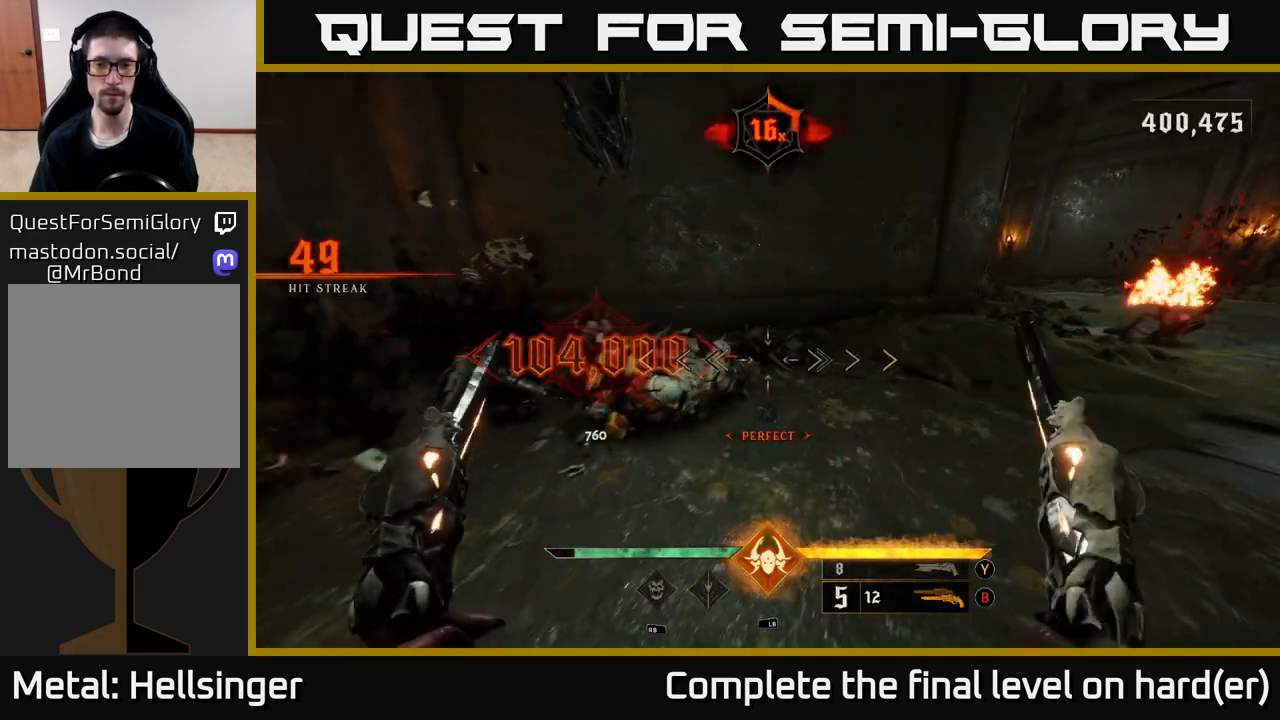
{"buttons": [], "left_stick": "up", "right_stick": "center", "events": [[100, "right_stick", "right"], [150, "right_stick", "up-right"], [433, "left_stick", "up"], [483, "right_stick", "center"]]}
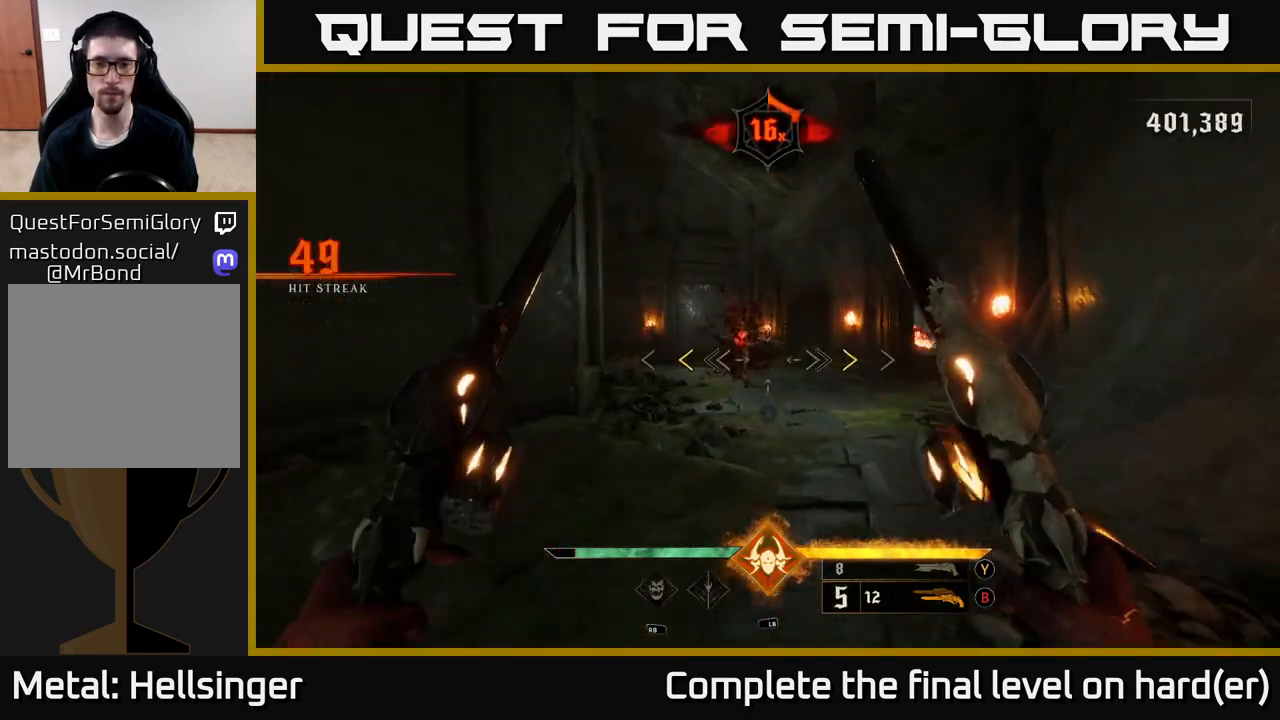
{"buttons": [], "left_stick": "up", "right_stick": "center", "events": [[333, "X", "down"], [383, "X", "up"]]}
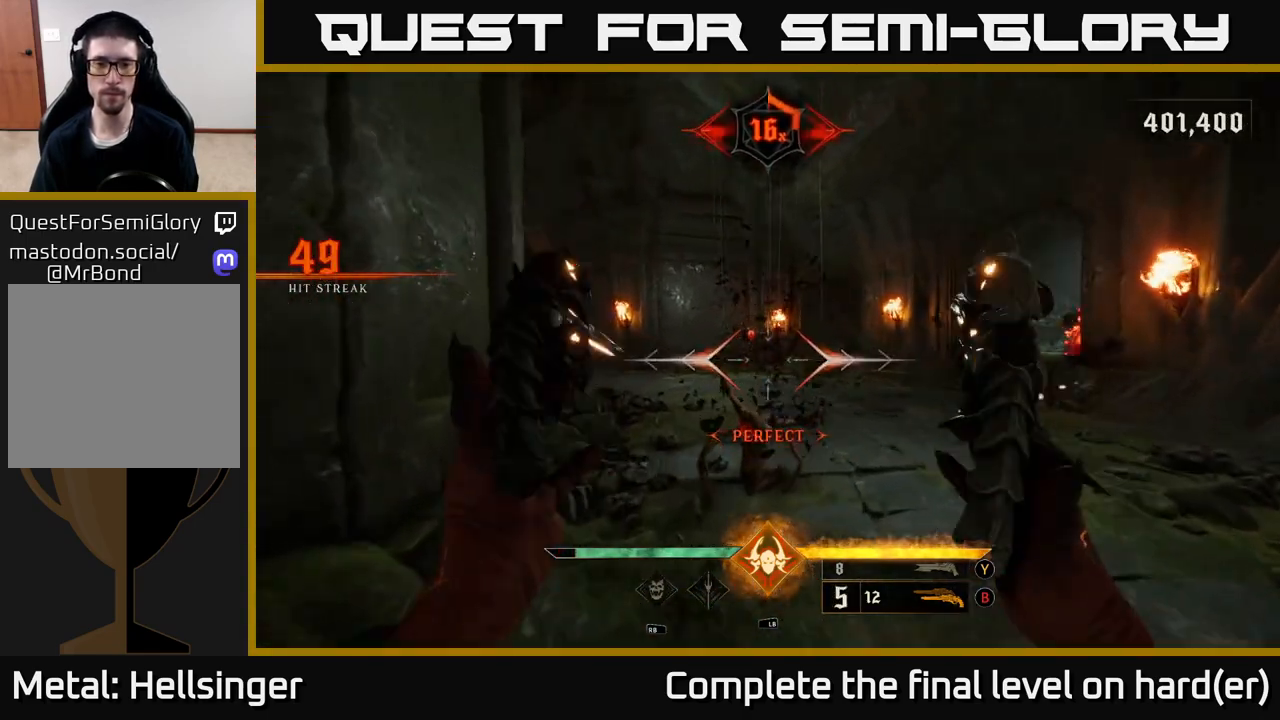
{"buttons": [], "left_stick": "center", "right_stick": "up", "events": [[117, "left_stick", "center"], [133, "right_stick", "down"], [250, "left_stick", "down"], [283, "right_stick", "center"], [300, "R2", "down"], [383, "R2", "up"], [433, "left_stick", "center"], [500, "right_stick", "up"]]}
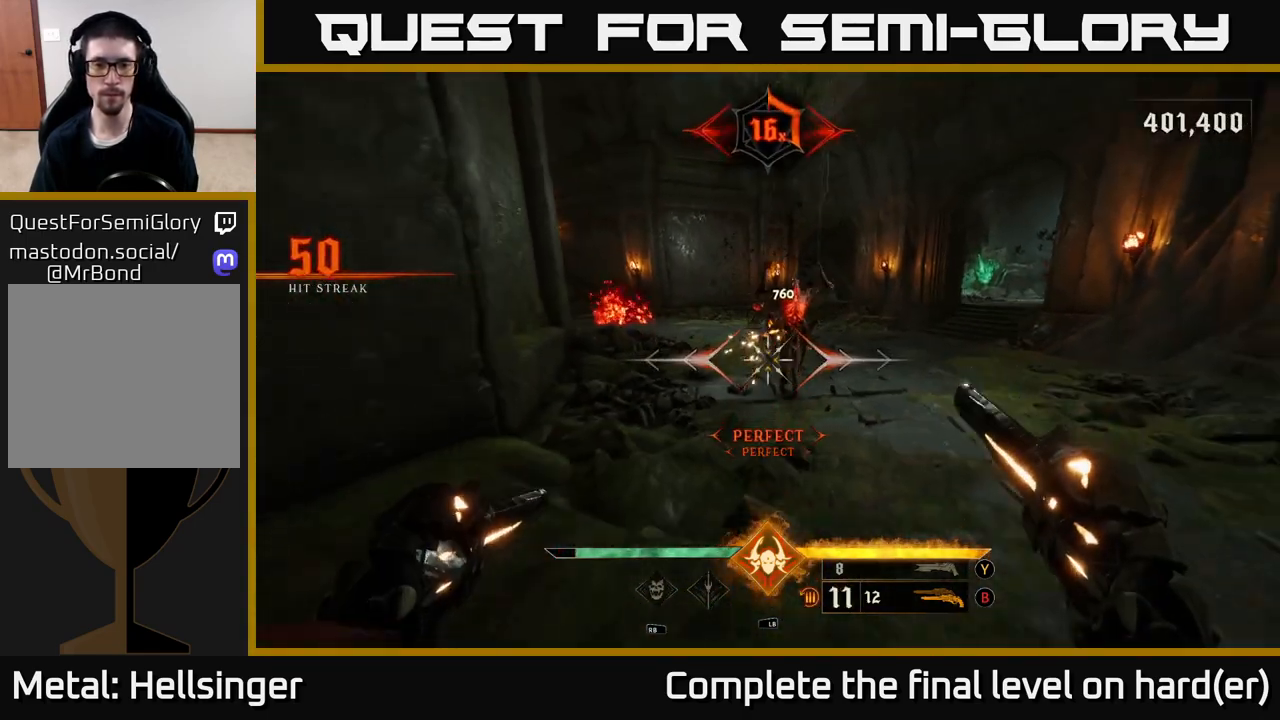
{"buttons": [], "left_stick": "center", "right_stick": "center", "events": [[167, "right_stick", "center"], [233, "left_stick", "down"], [267, "R2", "down"], [350, "R2", "up"], [383, "left_stick", "center"]]}
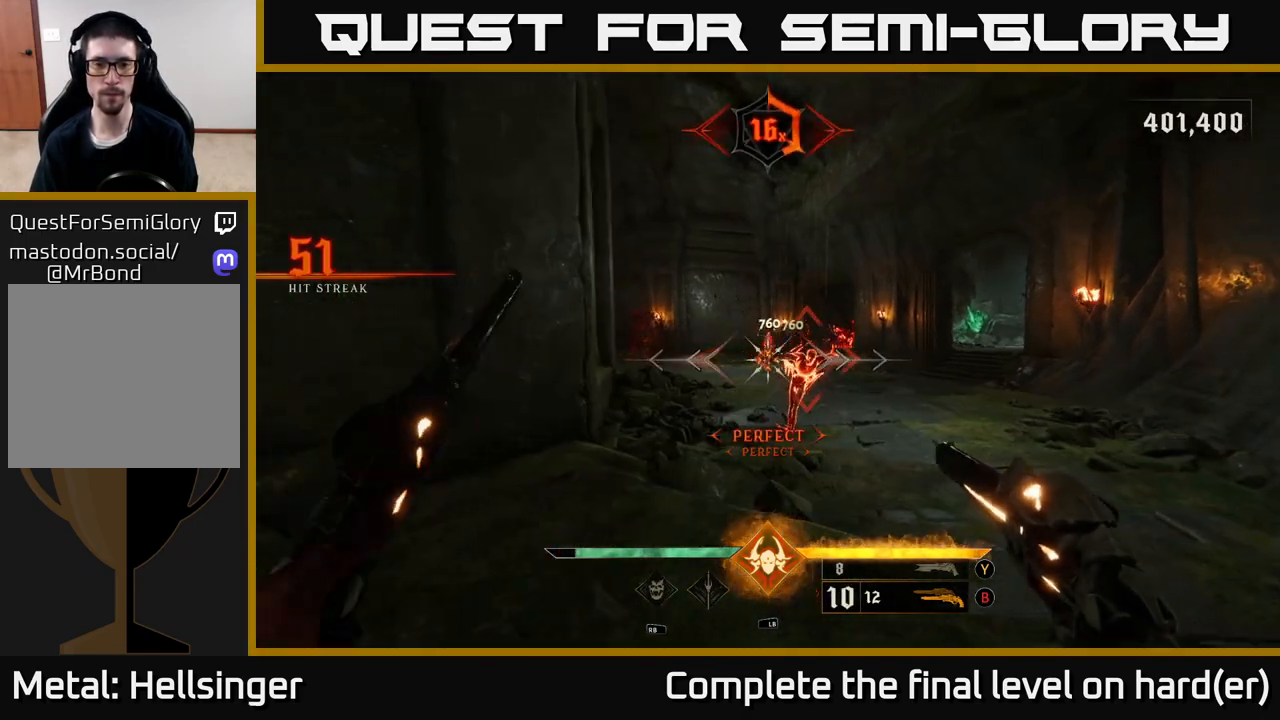
{"buttons": [], "left_stick": "center", "right_stick": "center", "events": [[100, "right_stick", "up-left"], [167, "left_stick", "up-right"], [167, "right_stick", "center"], [217, "R2", "down"], [300, "left_stick", "center"], [317, "R2", "up"]]}
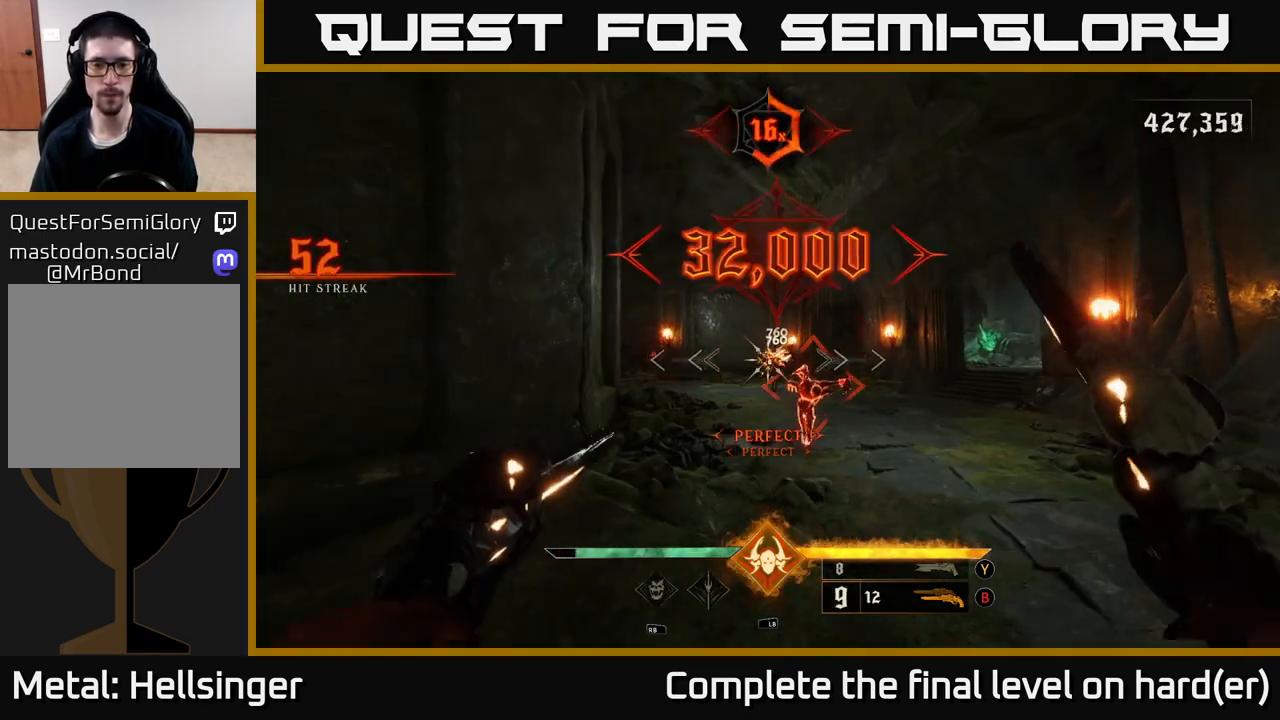
{"buttons": [], "left_stick": "up-right", "right_stick": "left", "events": [[83, "right_stick", "down-right"], [117, "left_stick", "down-right"], [183, "R2", "down"], [183, "right_stick", "center"], [250, "left_stick", "up-left"], [283, "R2", "up"], [350, "left_stick", "up"], [450, "right_stick", "left"], [500, "left_stick", "up-right"]]}
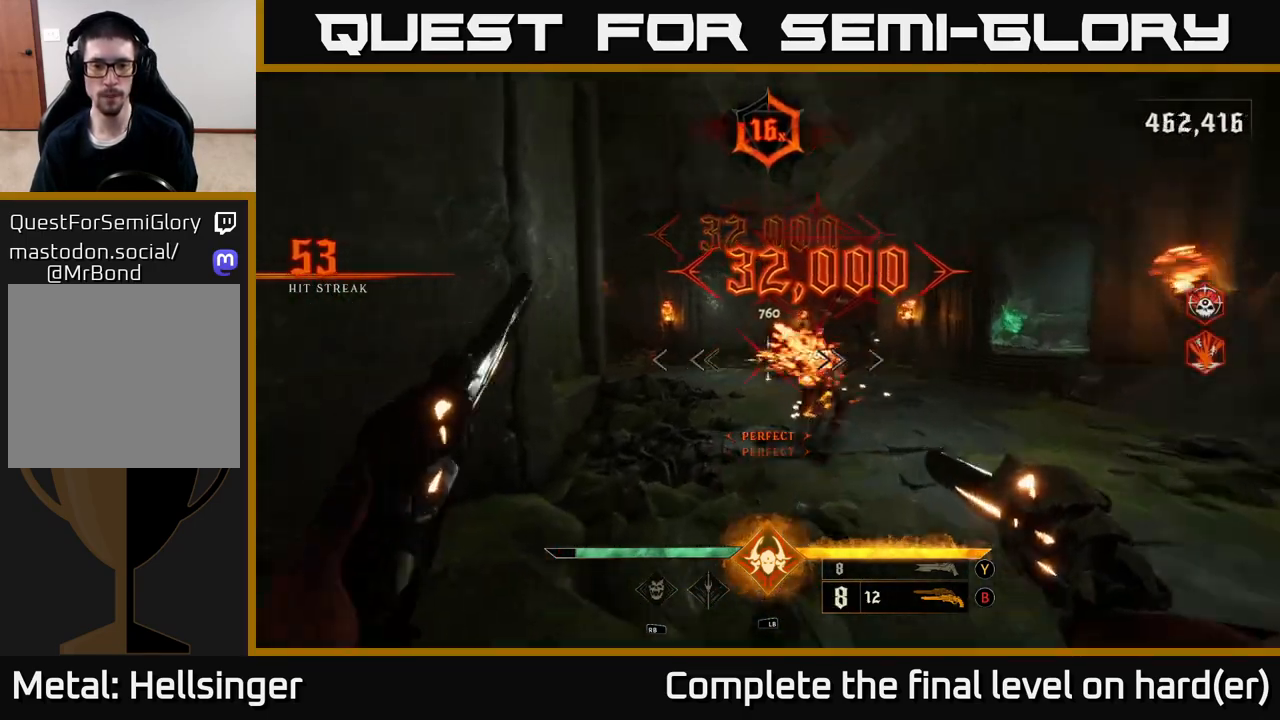
{"buttons": [], "left_stick": "up", "right_stick": "center", "events": [[183, "R2", "down"], [200, "left_stick", "right"], [200, "right_stick", "center"], [267, "R2", "up"], [350, "left_stick", "up-right"], [467, "left_stick", "up"]]}
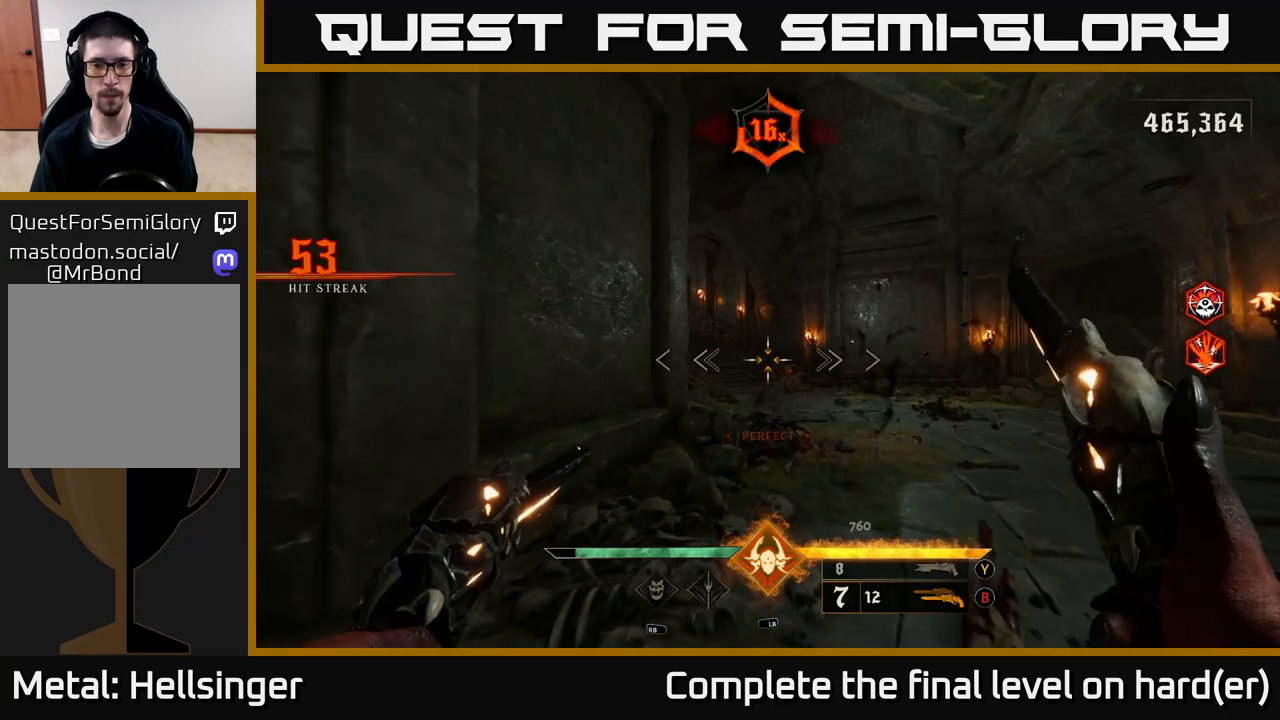
{"buttons": [], "left_stick": "up", "right_stick": "center", "events": [[100, "right_stick", "down-right"], [150, "R2", "down"], [167, "right_stick", "center"], [233, "R2", "up"]]}
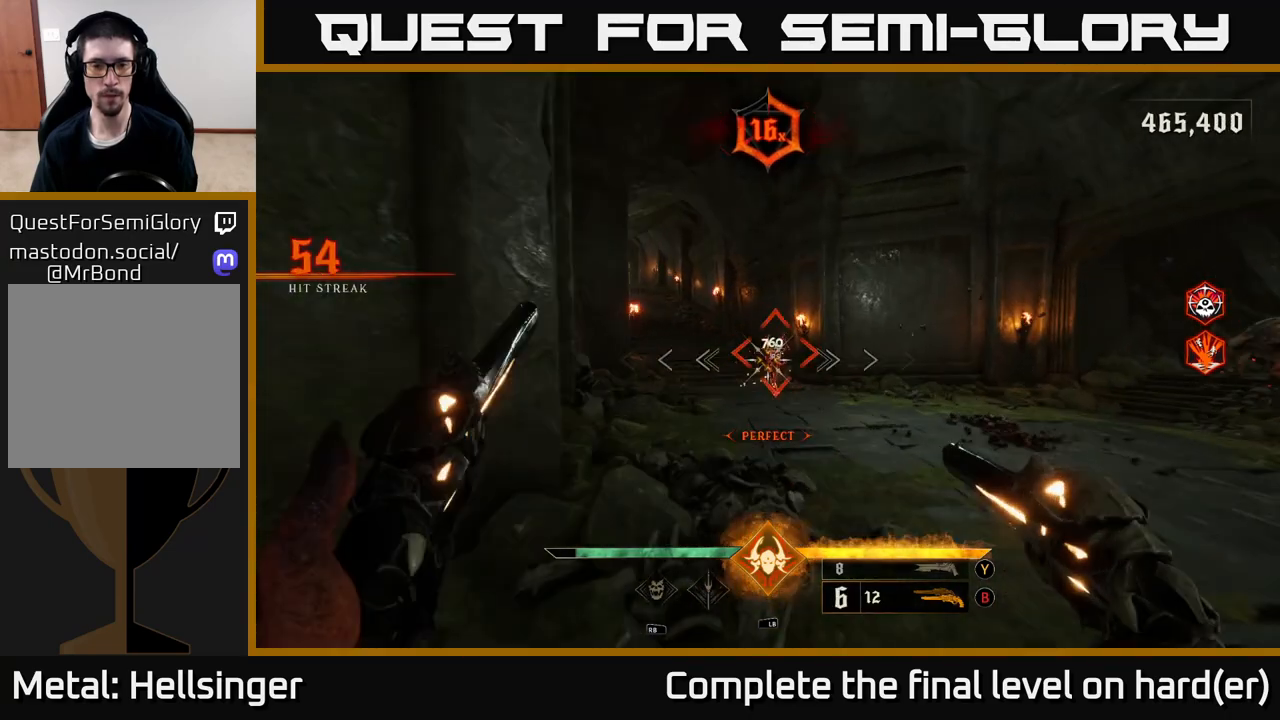
{"buttons": [], "left_stick": "down-right", "right_stick": "right", "events": [[83, "right_stick", "right"], [133, "R2", "down"], [167, "right_stick", "center"], [217, "R2", "up"], [217, "right_stick", "right"], [333, "left_stick", "down-right"]]}
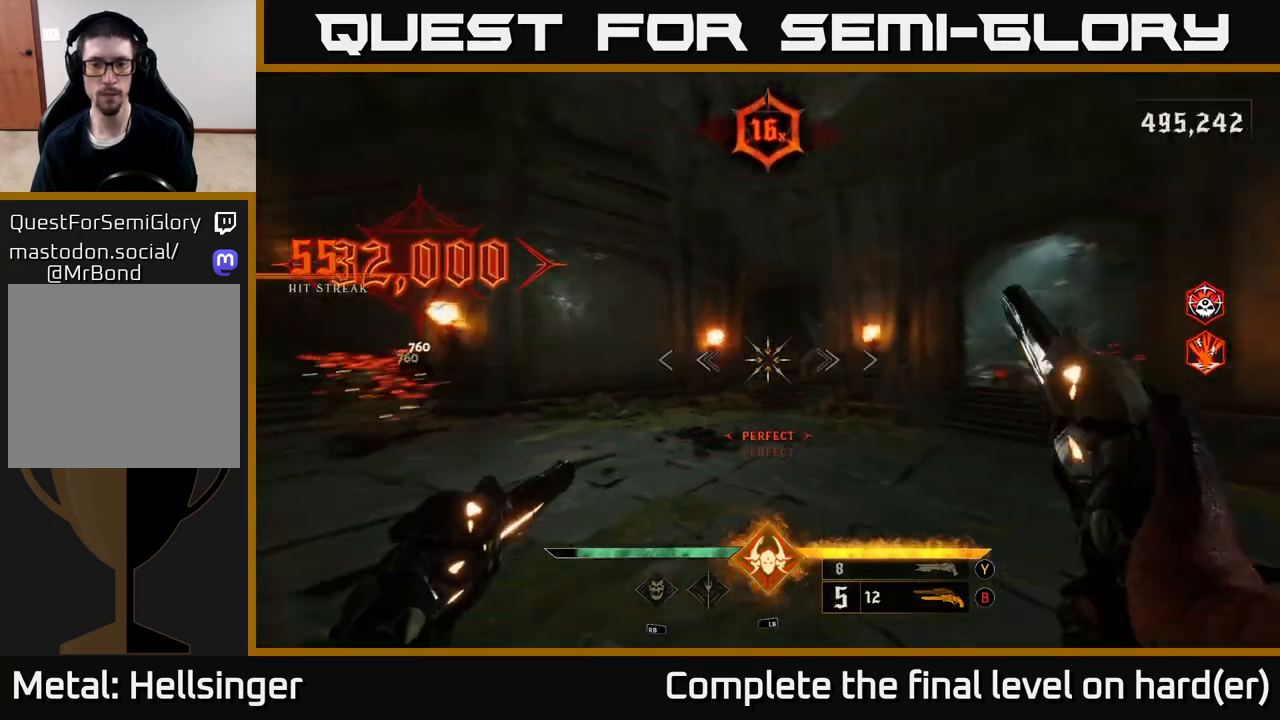
{"buttons": [], "left_stick": "down-right", "right_stick": "down-left", "events": [[17, "left_stick", "up"], [67, "right_stick", "center"], [83, "R2", "down"], [183, "R2", "up"], [233, "left_stick", "down-right"], [433, "right_stick", "down-left"]]}
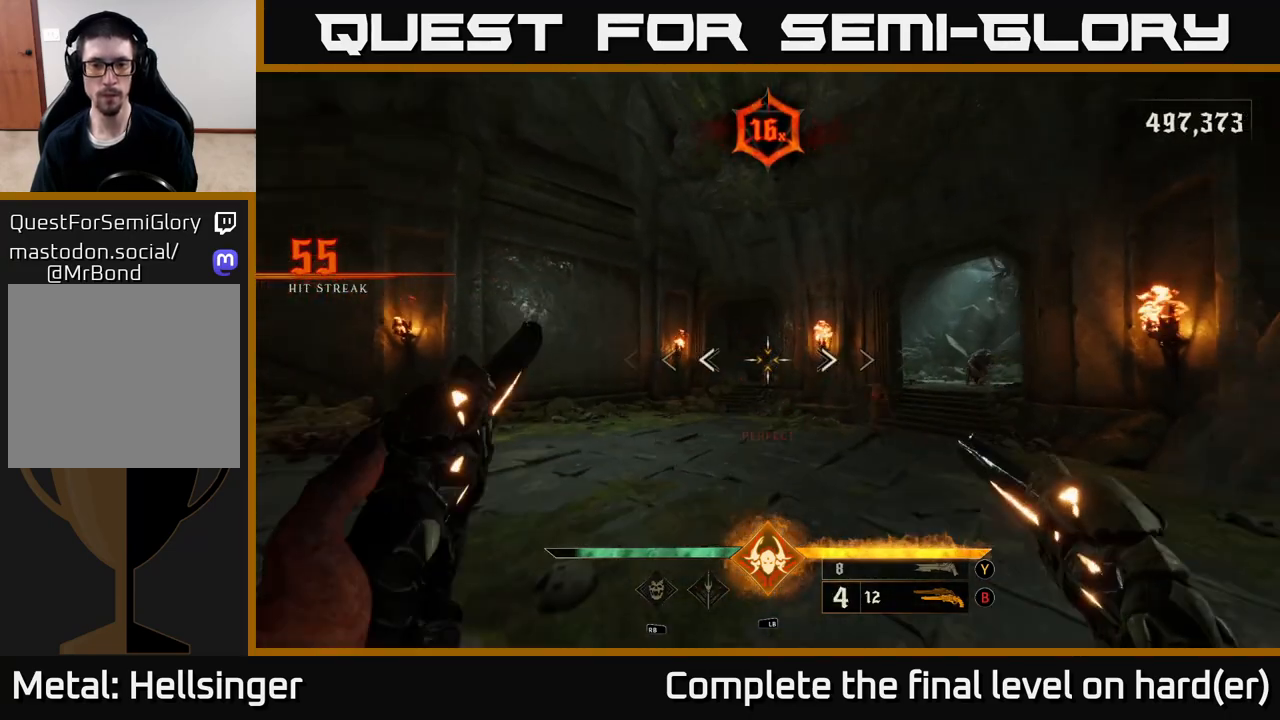
{"buttons": [], "left_stick": "down-right", "right_stick": "center", "events": [[33, "right_stick", "center"], [50, "R2", "down"], [133, "R2", "up"], [367, "right_stick", "down"], [500, "right_stick", "center"]]}
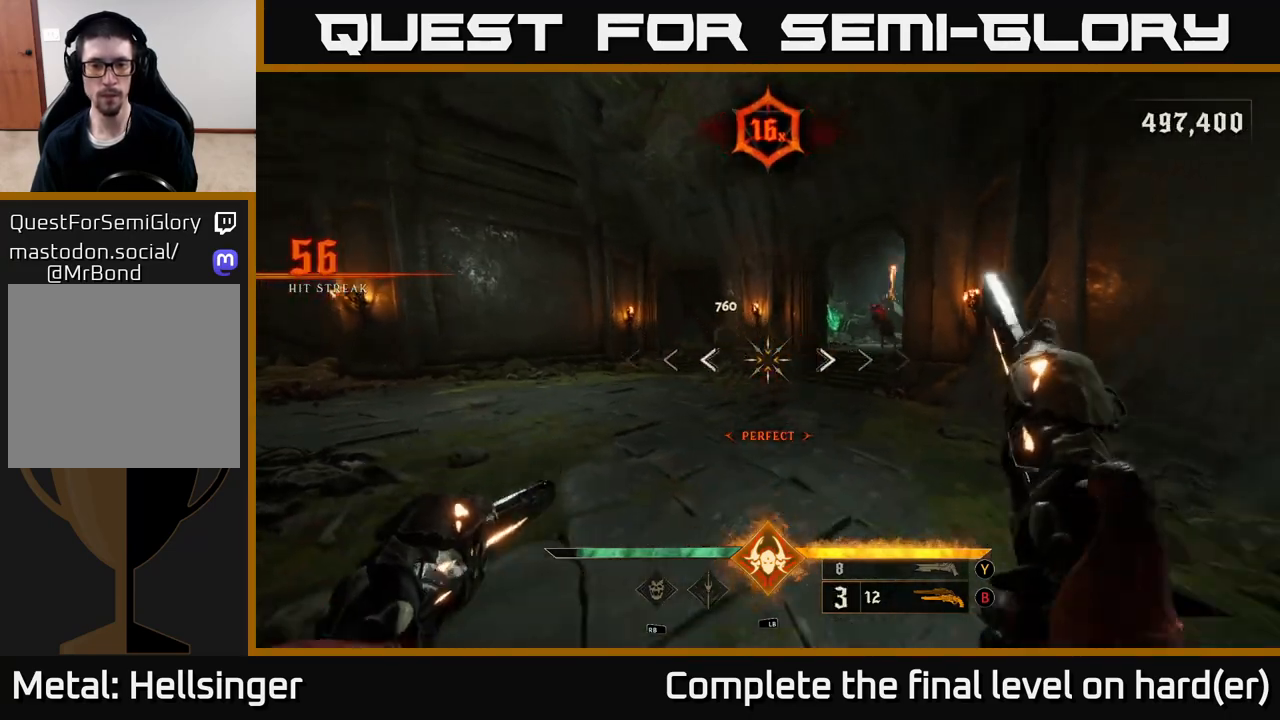
{"buttons": ["R2"], "left_stick": "down", "right_stick": "center", "events": [[17, "R2", "down"], [33, "left_stick", "down-left"], [83, "R2", "up"], [133, "left_stick", "center"], [467, "left_stick", "down"], [483, "R2", "down"]]}
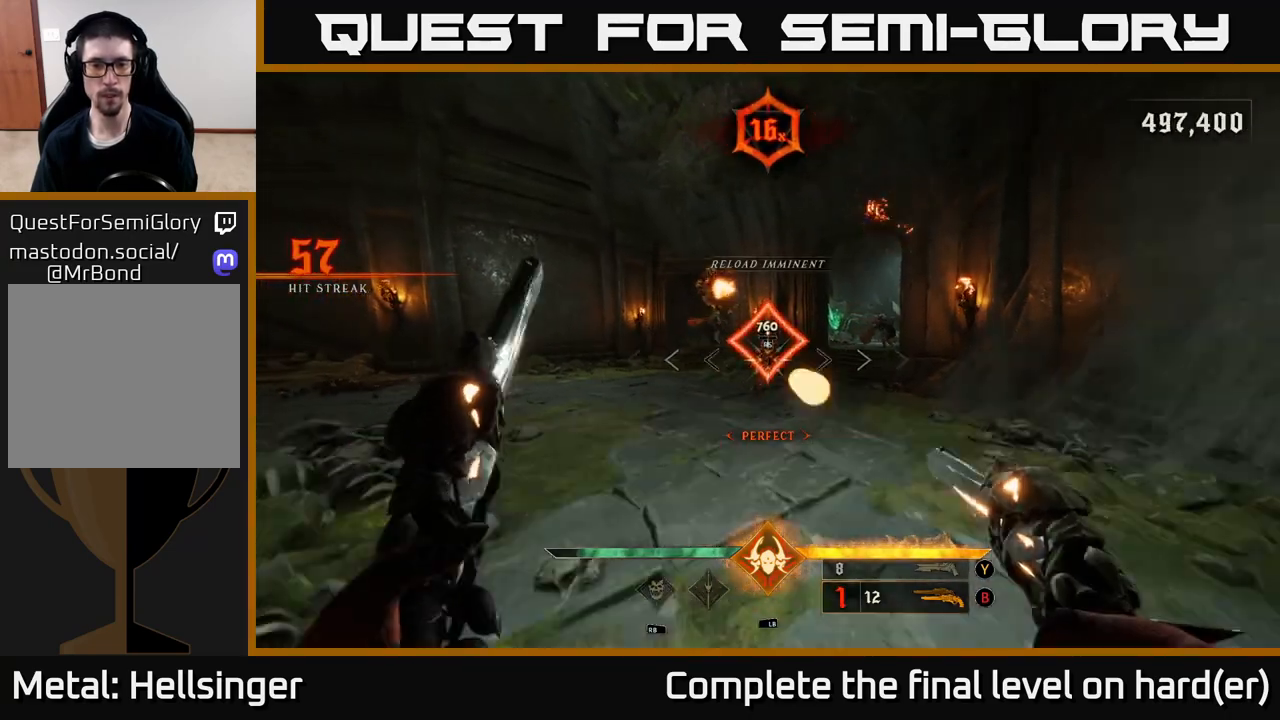
{"buttons": [], "left_stick": "up-right", "right_stick": "center", "events": [[67, "left_stick", "right"], [100, "R2", "up"], [133, "left_stick", "up-right"], [417, "X", "down"], [500, "X", "up"]]}
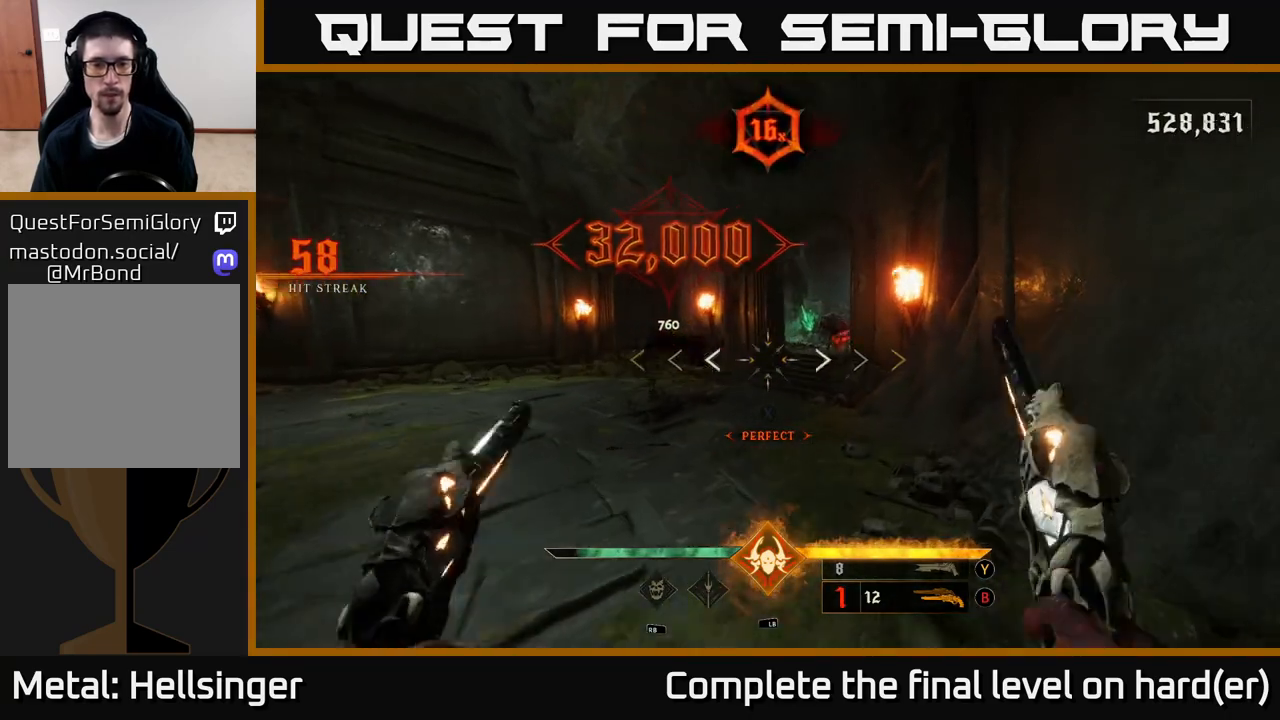
{"buttons": [], "left_stick": "left", "right_stick": "right", "events": [[183, "right_stick", "left"], [233, "right_stick", "center"], [300, "right_stick", "right"], [367, "left_stick", "up-left"], [500, "left_stick", "left"]]}
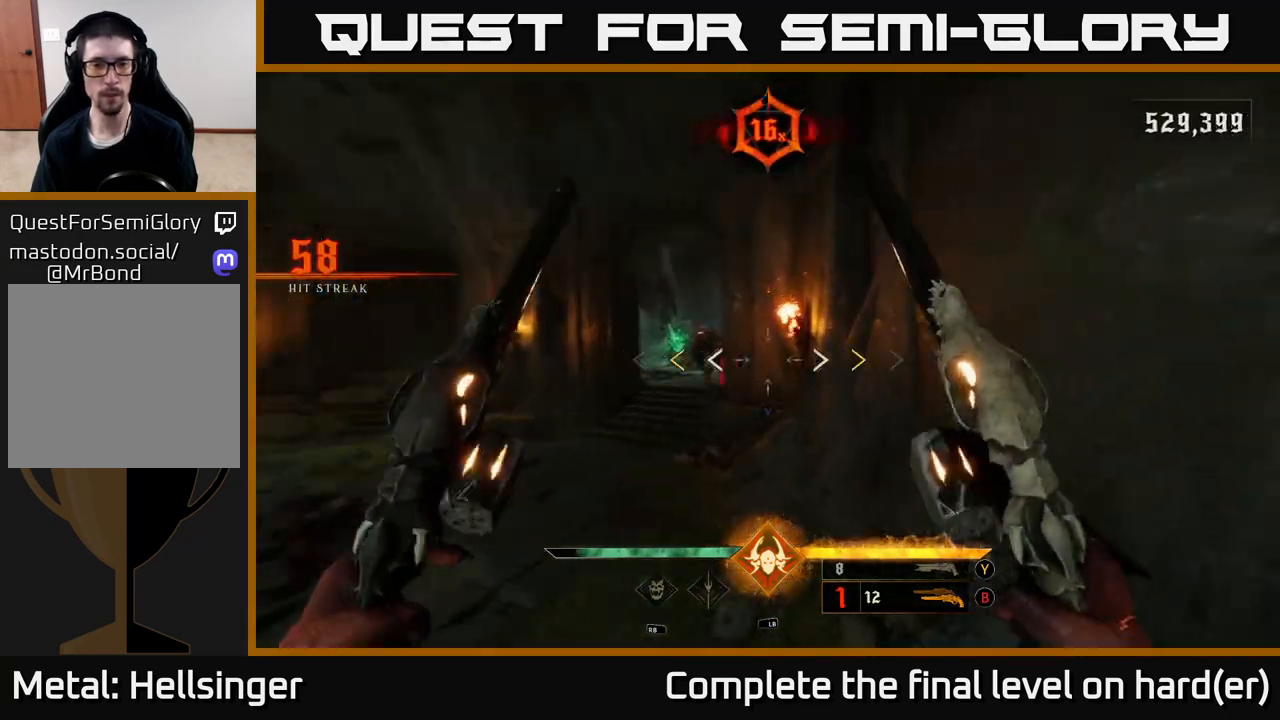
{"buttons": [], "left_stick": "center", "right_stick": "center", "events": [[83, "right_stick", "center"], [217, "left_stick", "up"], [267, "left_stick", "center"], [350, "left_stick", "left"], [417, "X", "down"], [500, "X", "up"], [500, "left_stick", "center"]]}
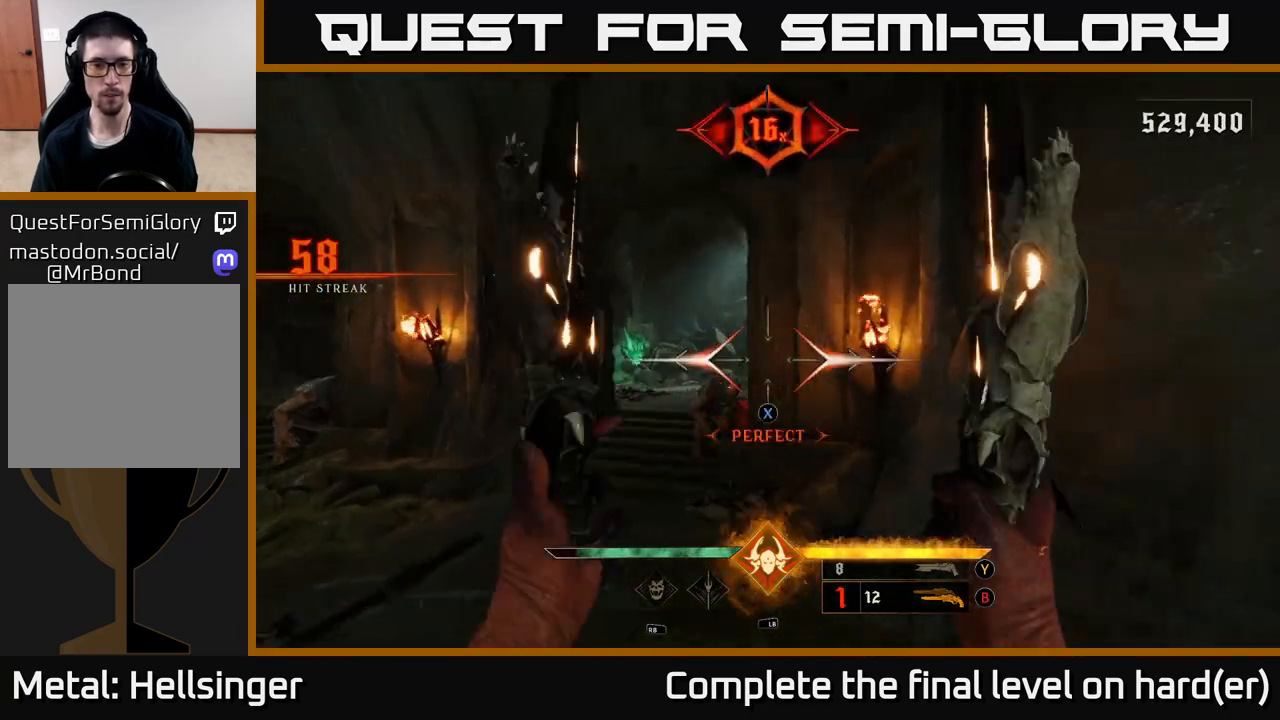
{"buttons": [], "left_stick": "center", "right_stick": "center", "events": [[200, "left_stick", "left"], [267, "right_stick", "down"], [283, "left_stick", "down"], [367, "right_stick", "center"], [400, "R2", "down"], [417, "left_stick", "center"], [483, "R2", "up"]]}
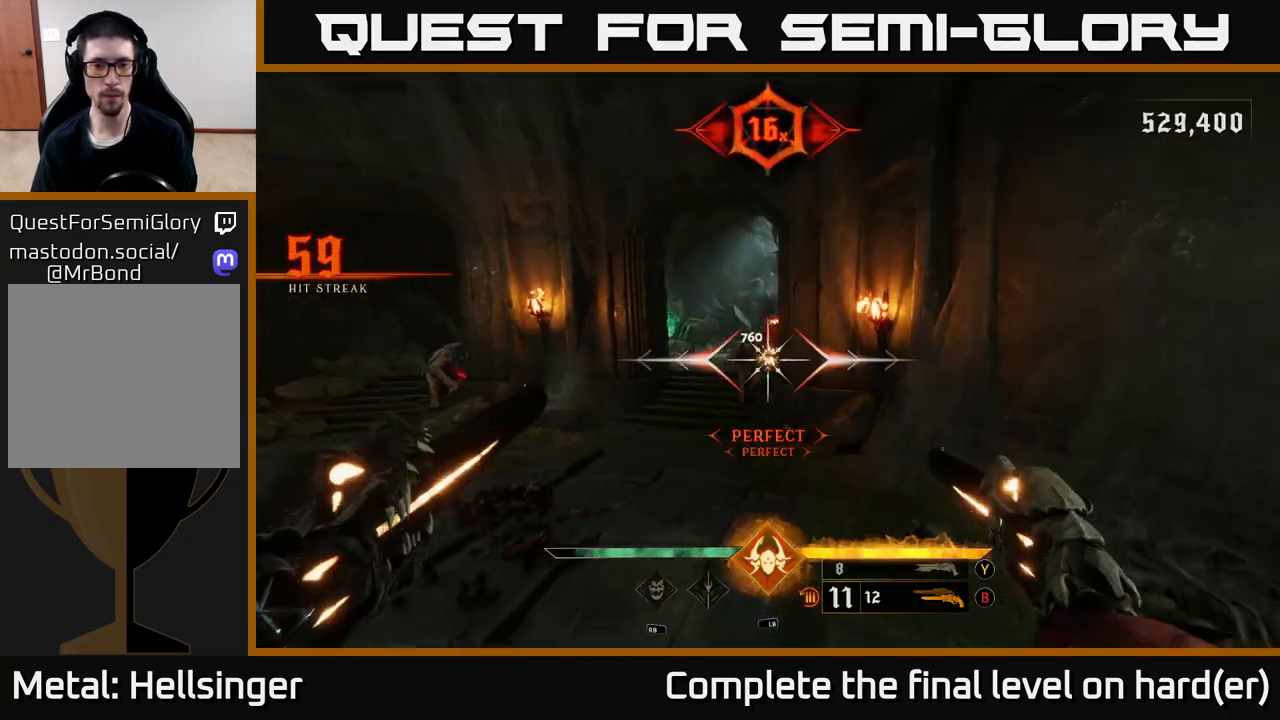
{"buttons": [], "left_stick": "center", "right_stick": "center", "events": [[167, "left_stick", "down"], [233, "right_stick", "up"], [317, "right_stick", "center"], [350, "R2", "down"], [417, "R2", "up"], [500, "left_stick", "center"]]}
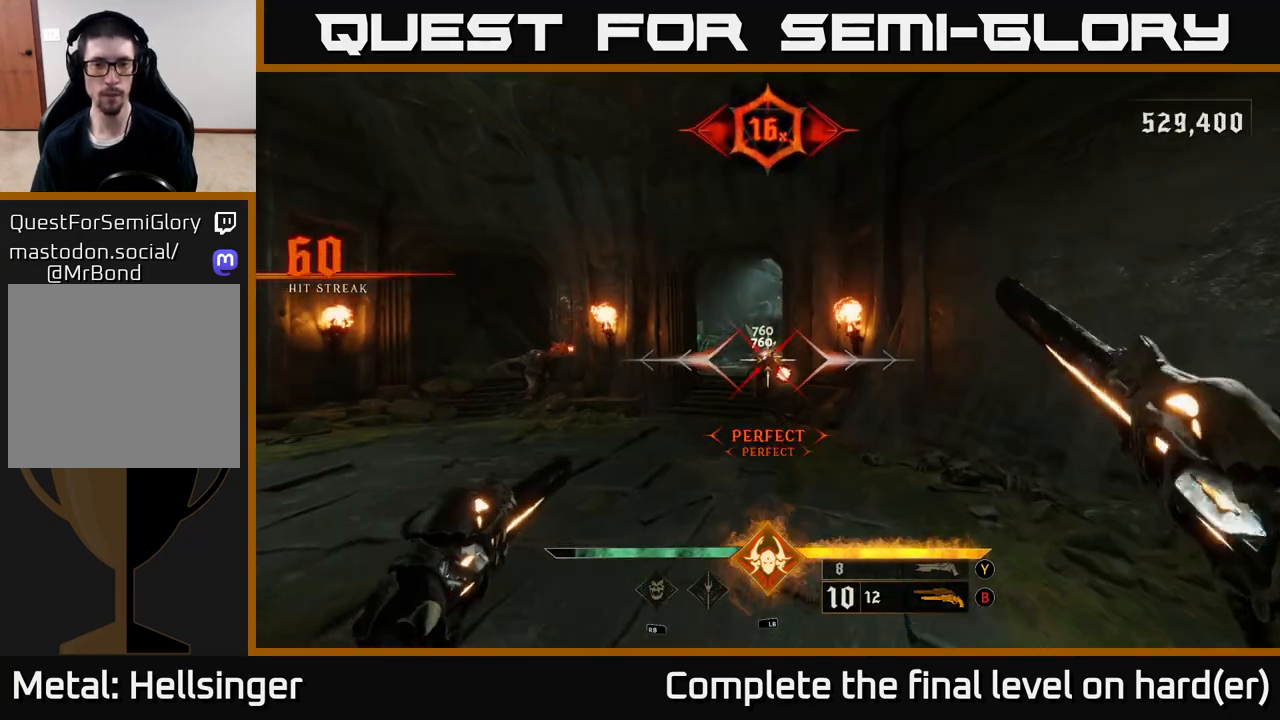
{"buttons": [], "left_stick": "left", "right_stick": "center", "events": [[167, "left_stick", "left"], [283, "right_stick", "right"], [333, "R2", "down"], [400, "right_stick", "center"], [433, "R2", "up"]]}
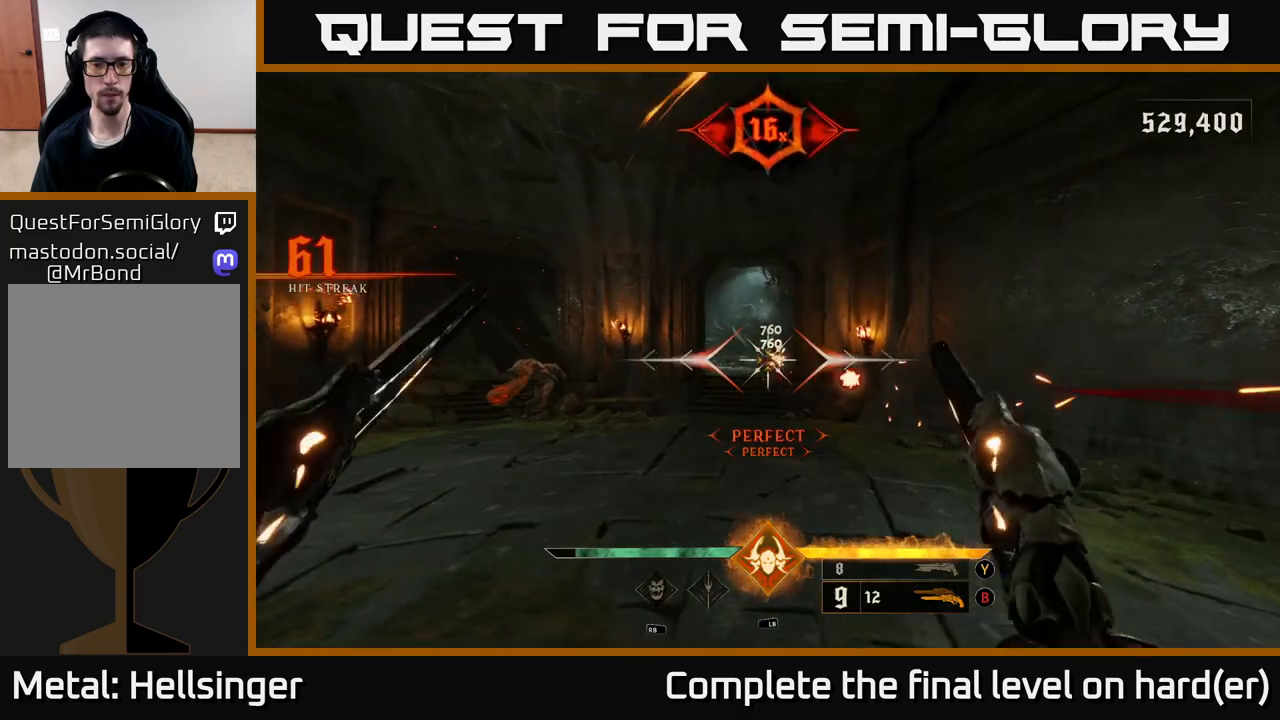
{"buttons": [], "left_stick": "left", "right_stick": "center", "events": [[83, "left_stick", "up"], [83, "right_stick", "right"], [250, "right_stick", "center"], [267, "left_stick", "up-left"], [367, "R2", "down"], [383, "left_stick", "left"], [450, "R2", "up"]]}
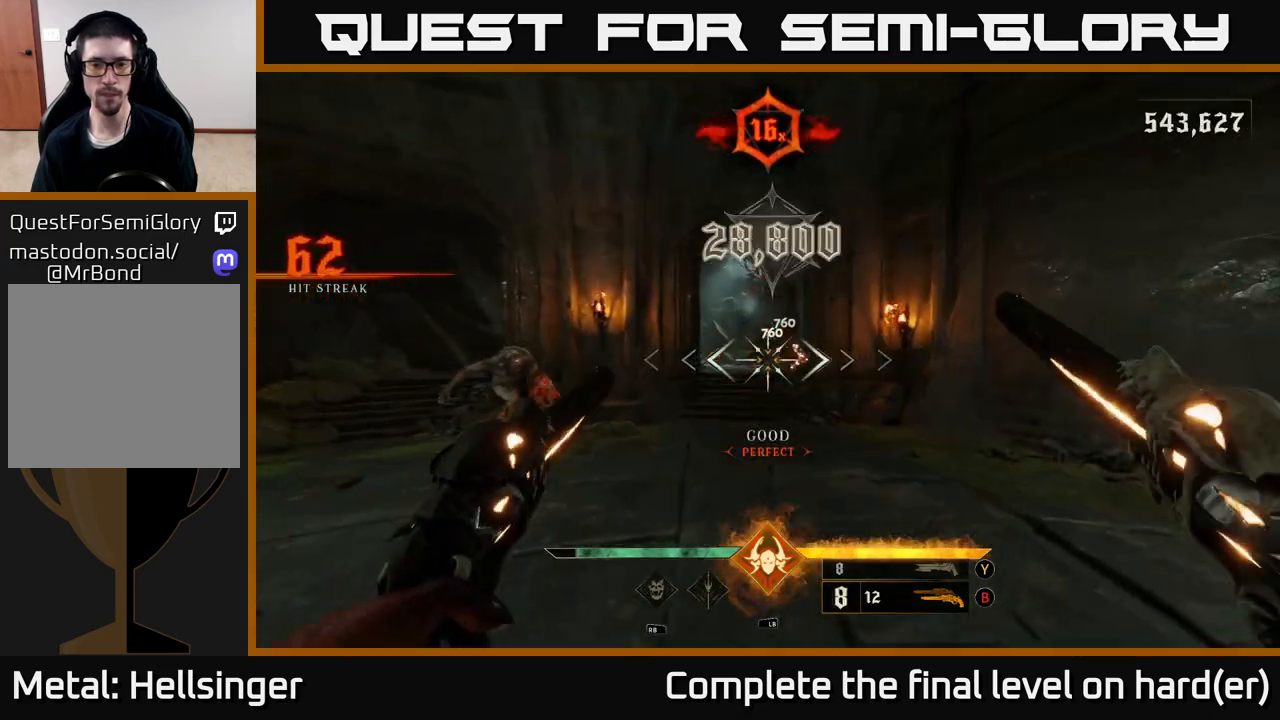
{"buttons": [], "left_stick": "up", "right_stick": "left", "events": [[100, "left_stick", "center"], [250, "left_stick", "left"], [317, "right_stick", "left"], [483, "left_stick", "up"]]}
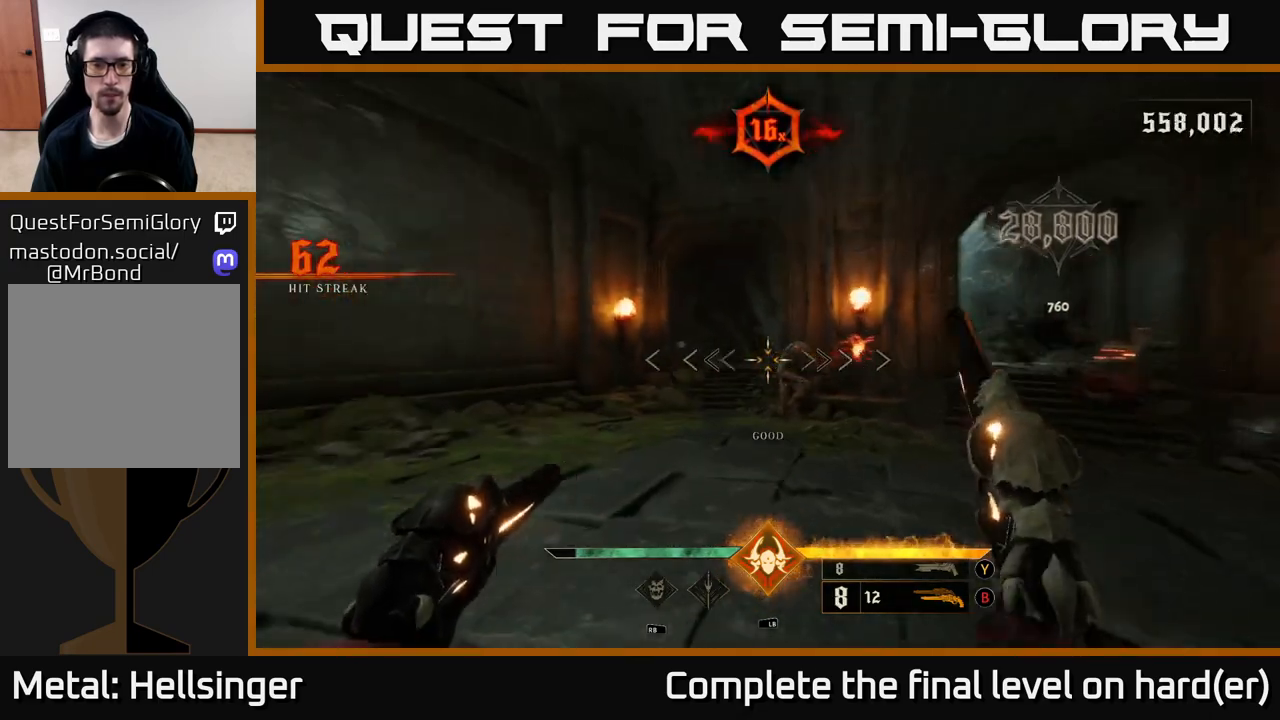
{"buttons": [], "left_stick": "down-right", "right_stick": "center", "events": [[33, "right_stick", "center"], [83, "left_stick", "up-right"], [250, "R2", "down"], [300, "left_stick", "down"], [300, "right_stick", "left"], [367, "R2", "up"], [433, "right_stick", "center"], [467, "left_stick", "down-right"]]}
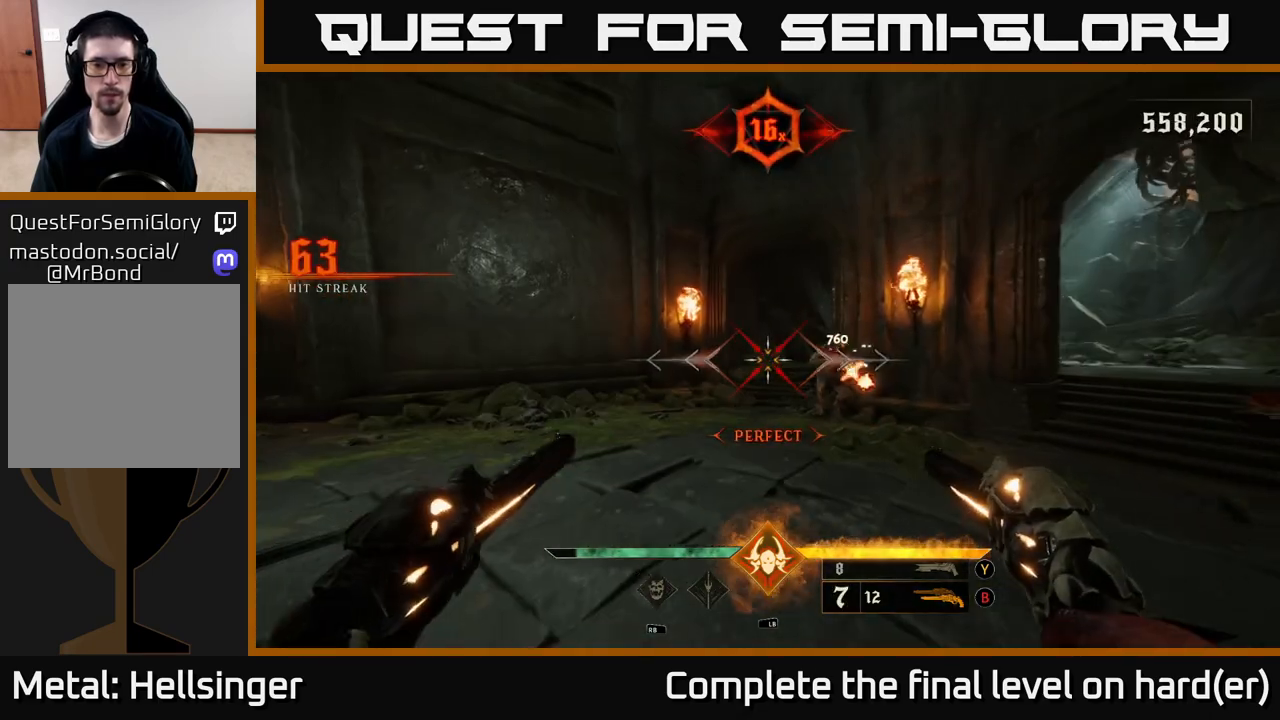
{"buttons": [], "left_stick": "down-right", "right_stick": "center", "events": [[233, "R2", "down"], [333, "R2", "up"]]}
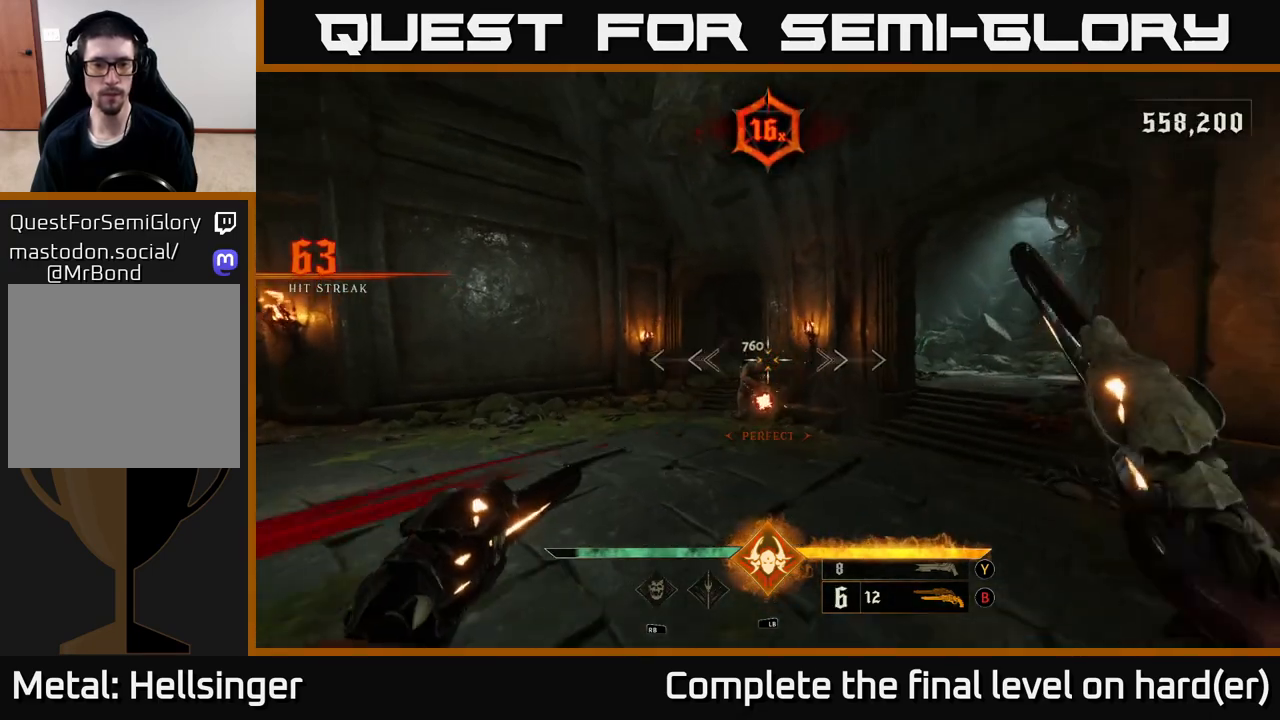
{"buttons": [], "left_stick": "right", "right_stick": "center", "events": [[83, "right_stick", "down-left"], [183, "R2", "down"], [183, "right_stick", "center"], [200, "left_stick", "right"], [300, "R2", "up"]]}
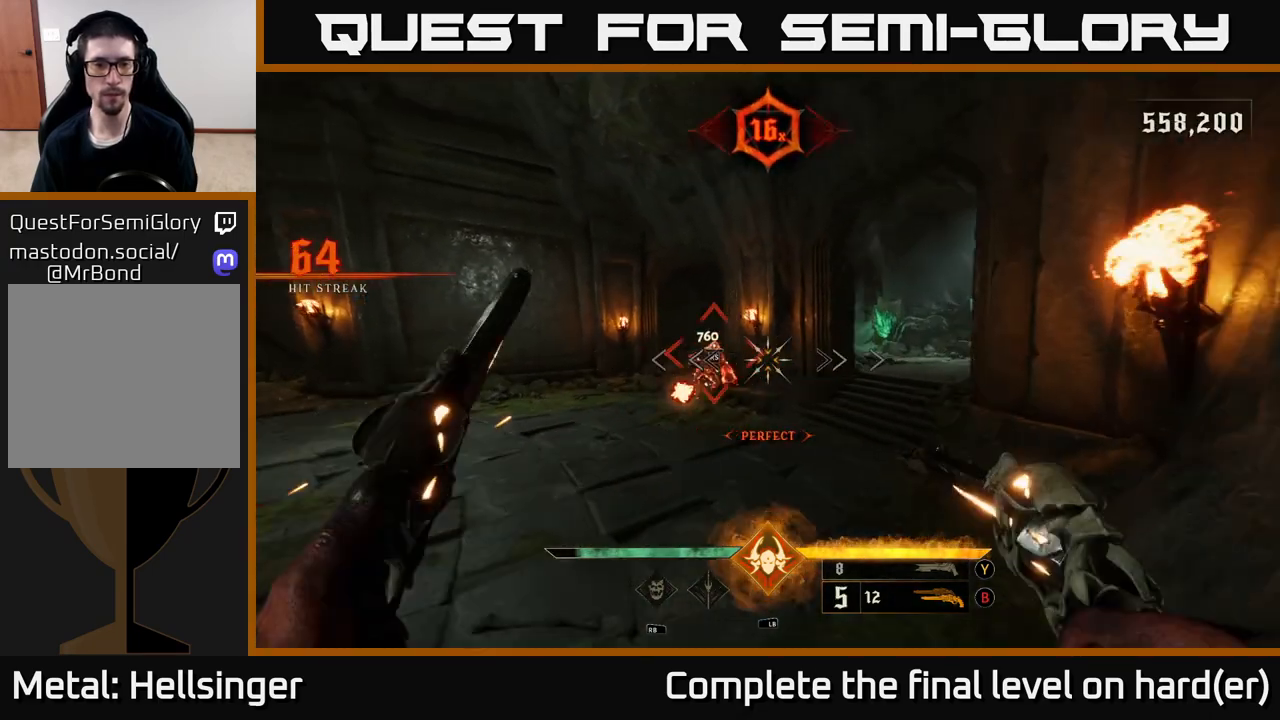
{"buttons": [], "left_stick": "up", "right_stick": "center", "events": [[33, "right_stick", "left"], [183, "R2", "down"], [183, "right_stick", "center"], [267, "R2", "up"], [267, "left_stick", "up-right"], [367, "left_stick", "up"]]}
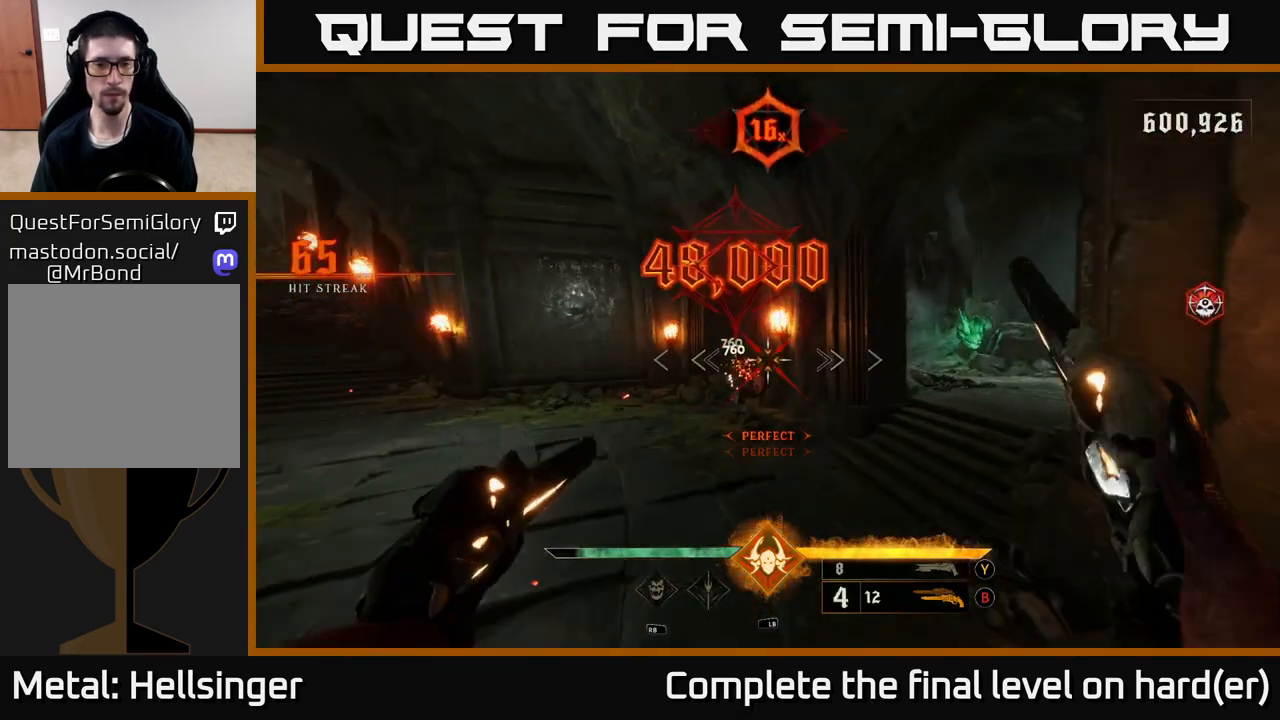
{"buttons": [], "left_stick": "up", "right_stick": "center", "events": [[67, "left_stick", "up-left"], [100, "right_stick", "left"], [183, "left_stick", "up"], [400, "right_stick", "center"]]}
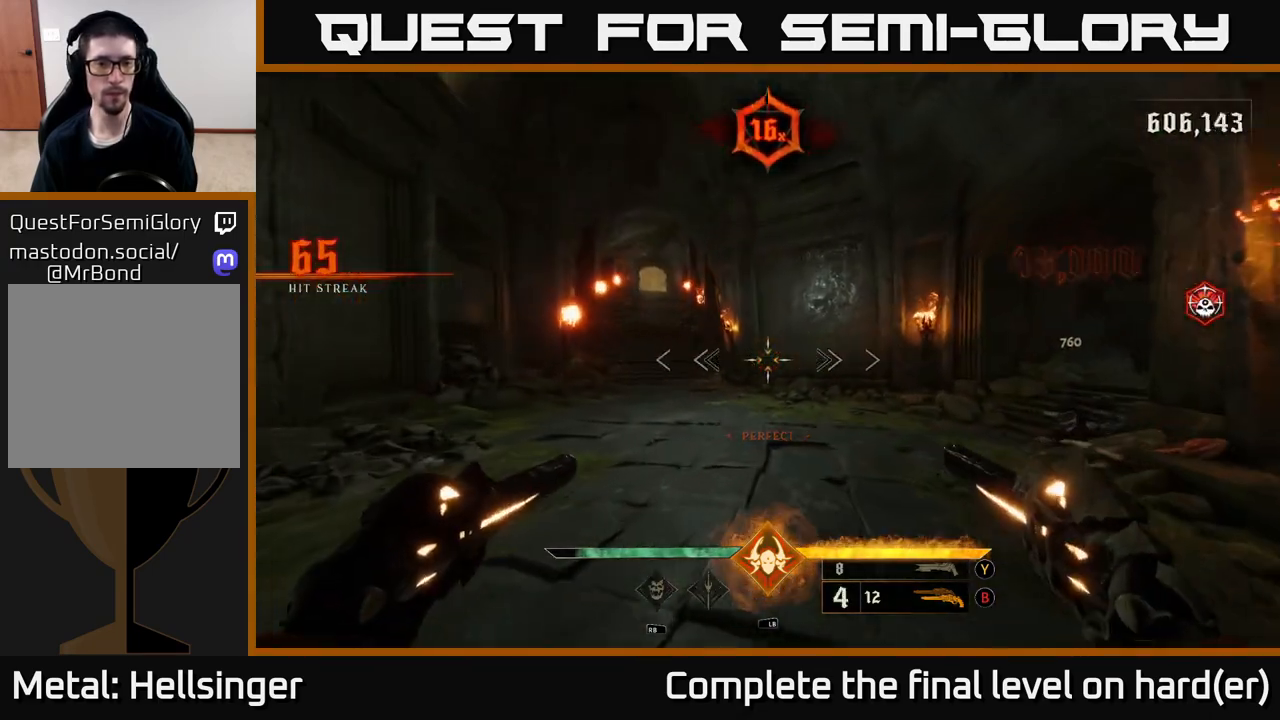
{"buttons": [], "left_stick": "up-right", "right_stick": "up-left", "events": [[133, "X", "down"], [200, "X", "up"], [367, "right_stick", "up-left"], [500, "left_stick", "up-right"]]}
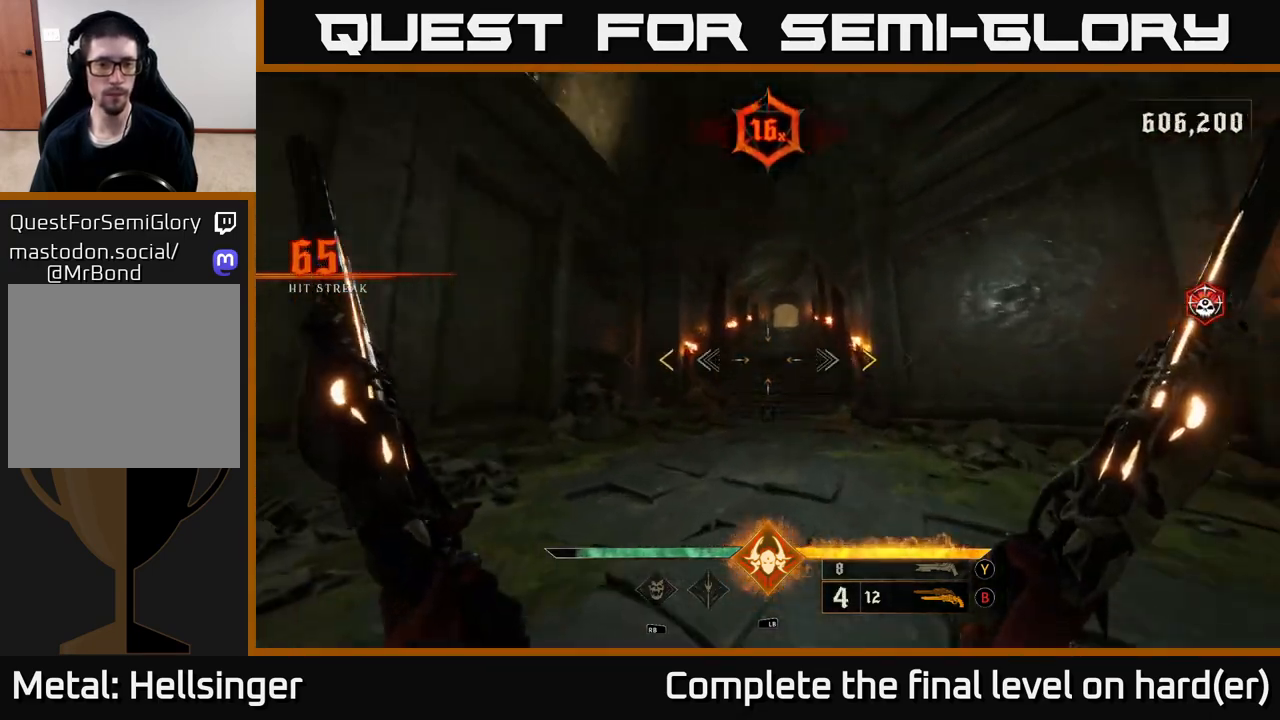
{"buttons": [], "left_stick": "up", "right_stick": "center", "events": [[17, "right_stick", "center"], [100, "left_stick", "up"]]}